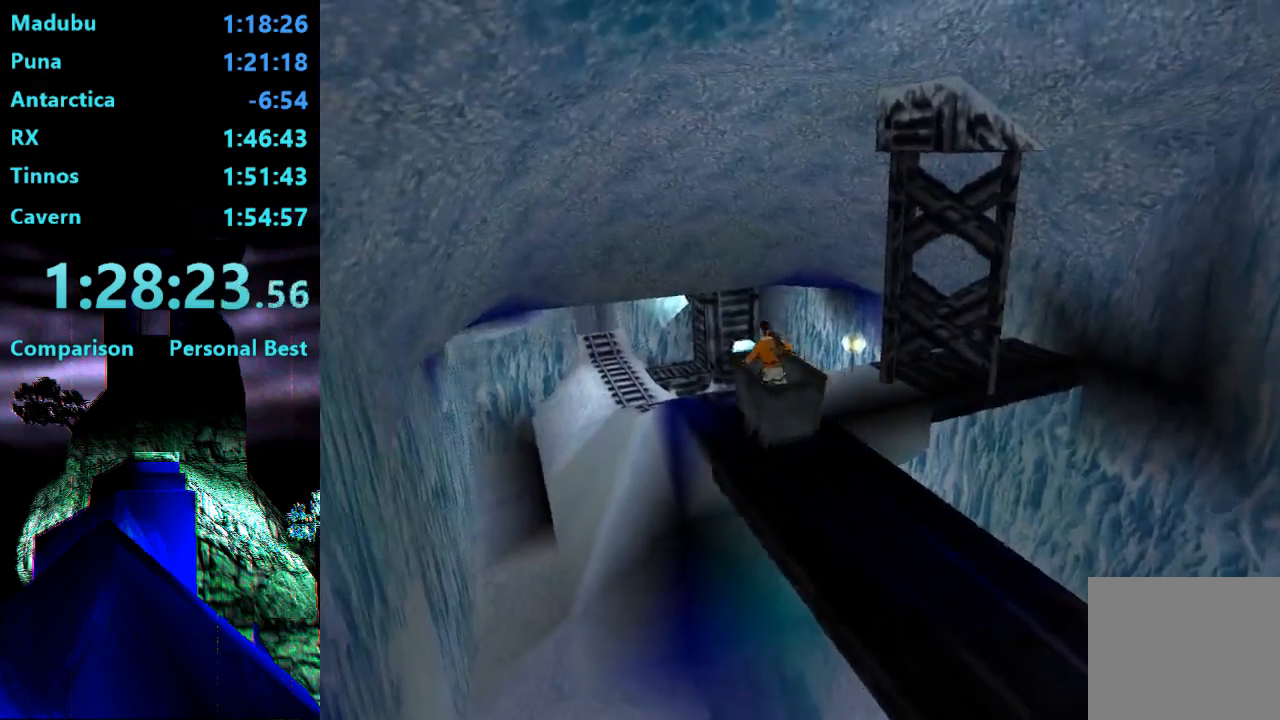
Gameplay with a controller (PlayStation layout); each line is a JSON object with the inputs held at the frame after it. "events" lists button and stick changes between this image and that frame as [ms after this image, input, new state], when the widget could be followed in between. Not read: L3 R3 left_stick.
{"buttons": ["SQUARE"], "right_stick": "center", "events": [[300, "SQUARE", "down"]]}
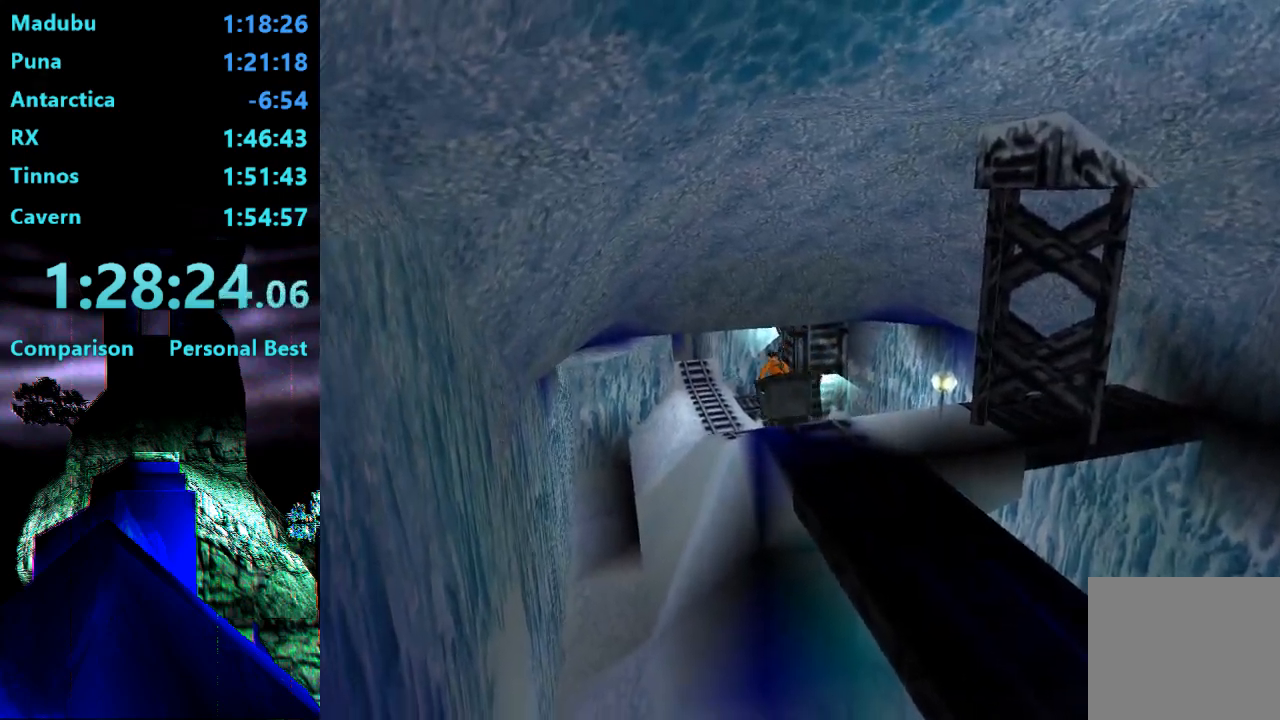
{"buttons": ["SQUARE"], "right_stick": "center", "events": []}
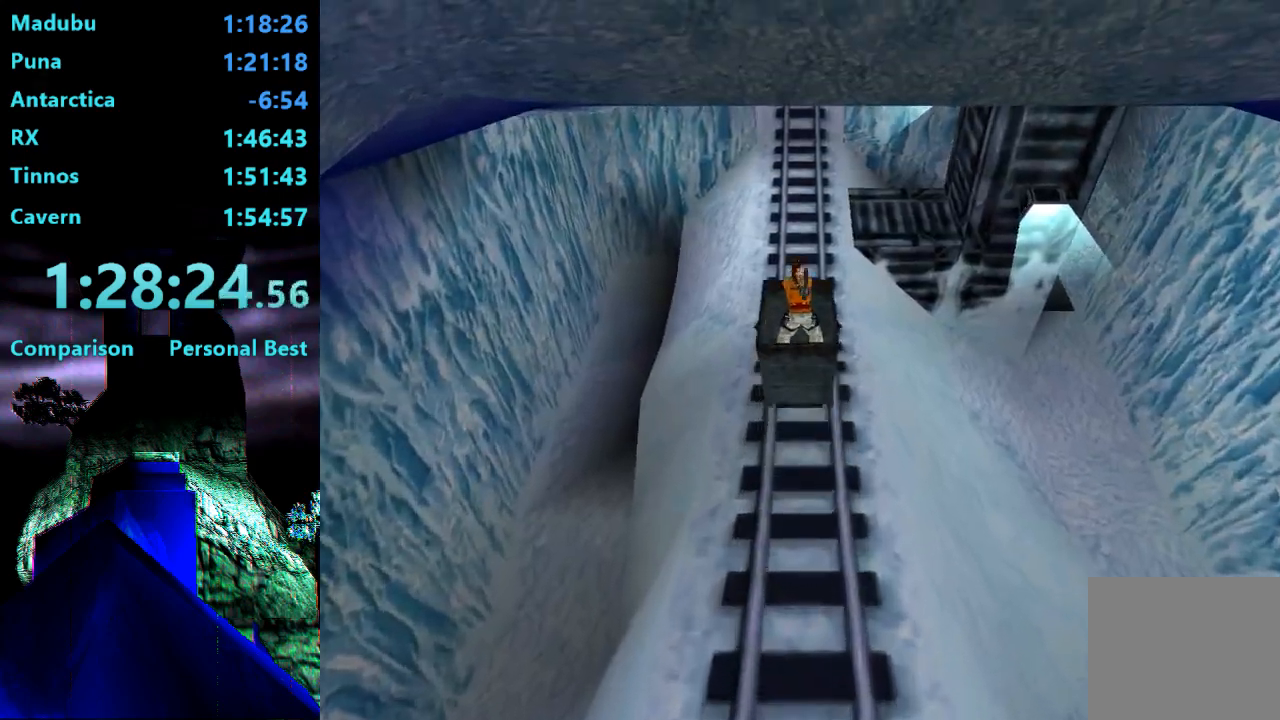
{"buttons": ["SQUARE"], "right_stick": "center", "events": []}
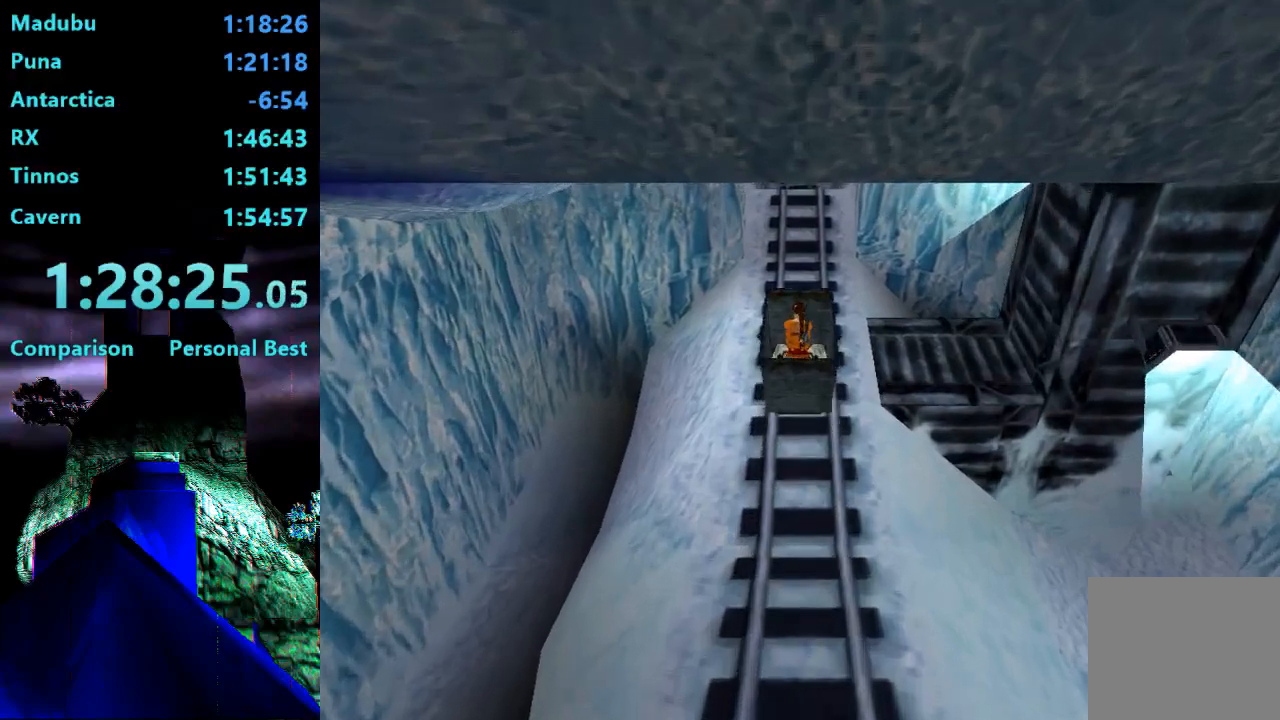
{"buttons": [], "right_stick": "center", "events": [[333, "SQUARE", "up"]]}